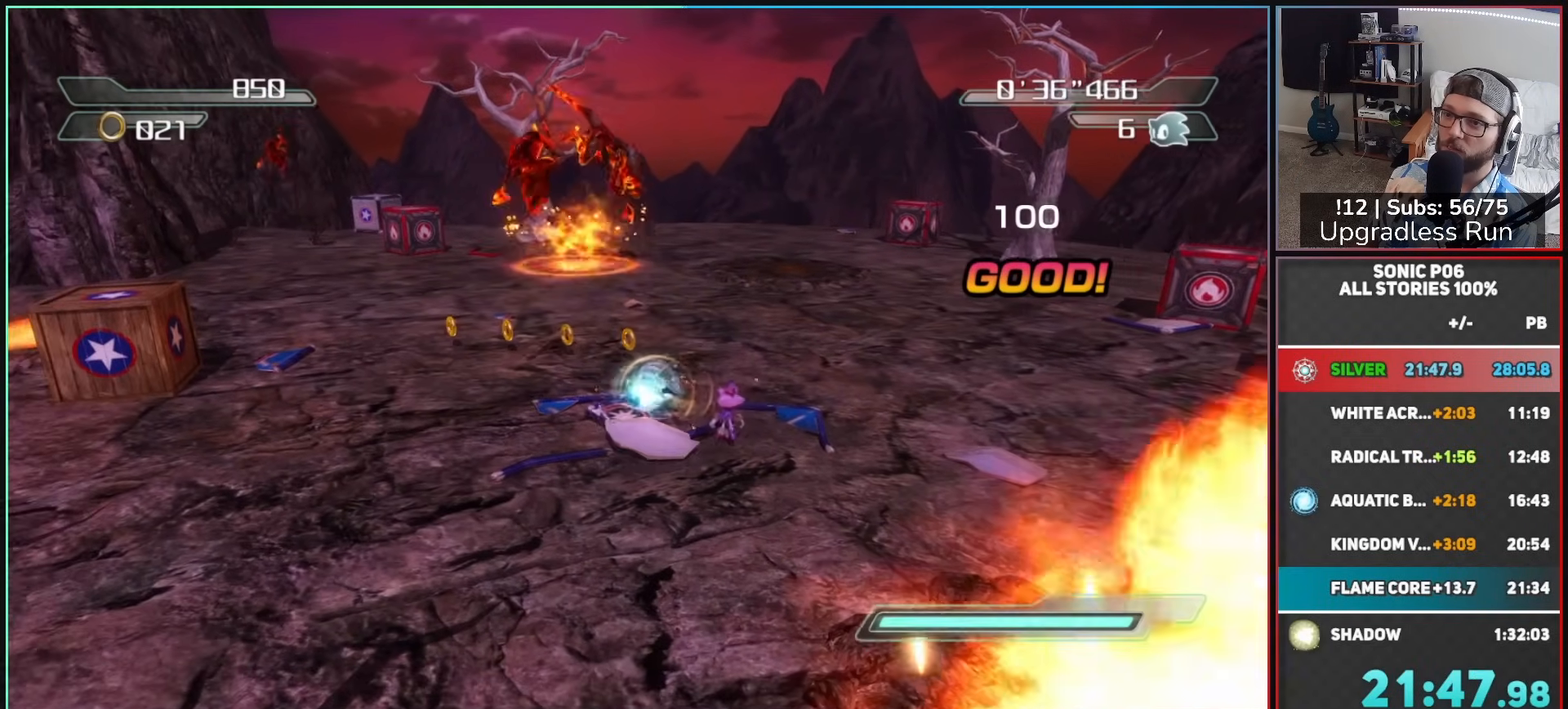
Gameplay with a controller (Xbox layout); each line is a JSON object with the inputs held at the frame after it. "button_events" lists button changes between this image and that frame as [ms after this image, input, new state], when the widget could be followed in between (sticks are given only as held states).
{"buttons": [], "left_stick": "up-left", "right_stick": "center", "button_events": [[167, "A", "up"], [167, "B", "up"]]}
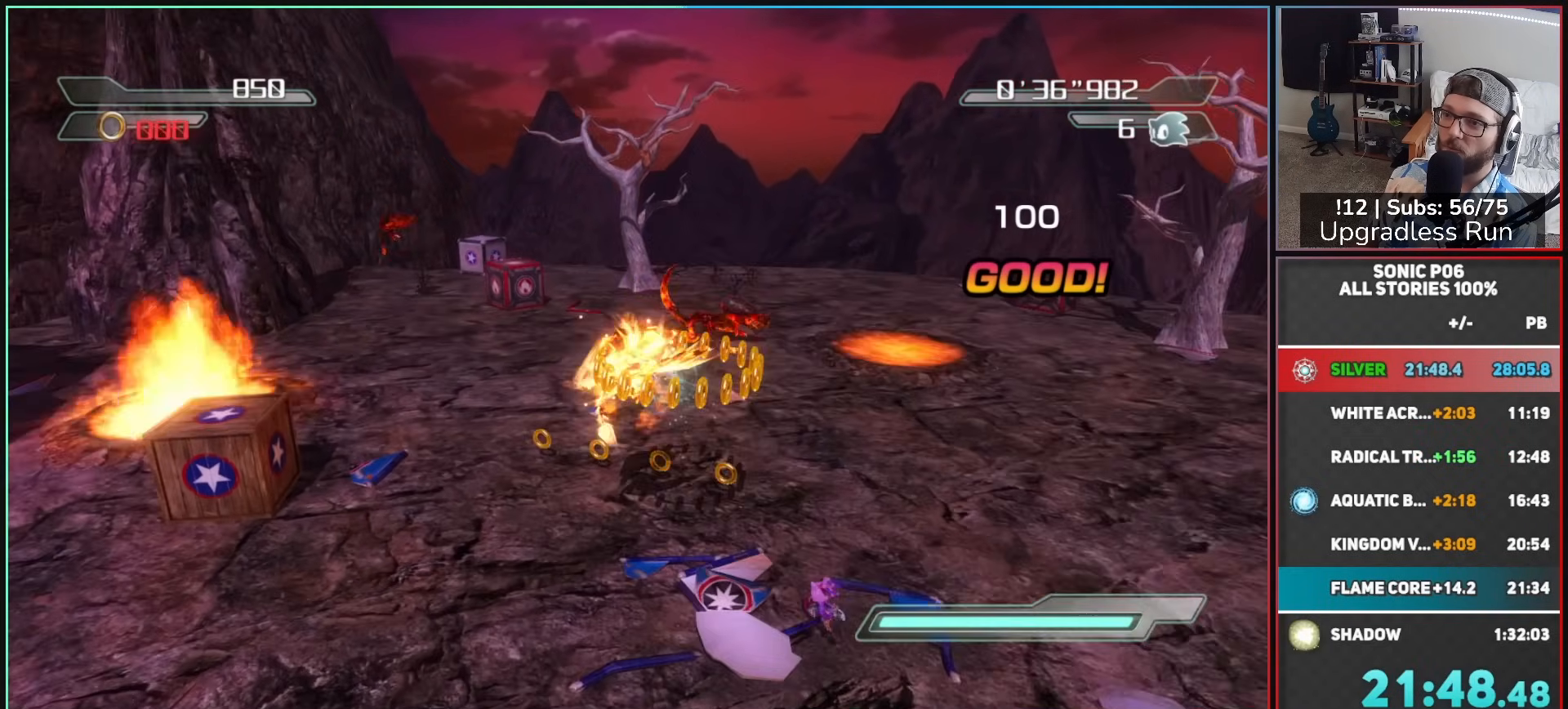
{"buttons": [], "left_stick": "down-right", "right_stick": "right", "button_events": []}
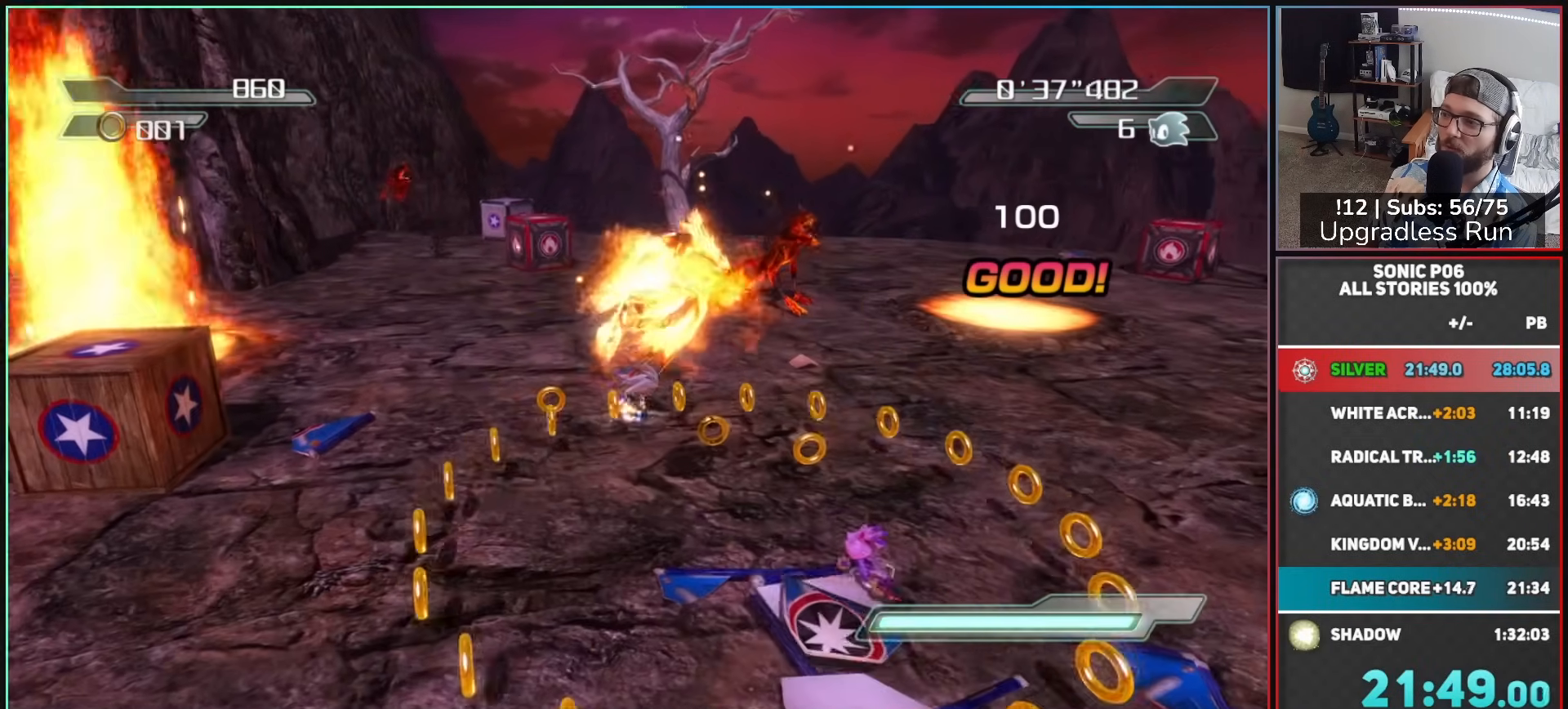
{"buttons": ["B"], "left_stick": "down", "right_stick": "center", "button_events": [[500, "B", "down"]]}
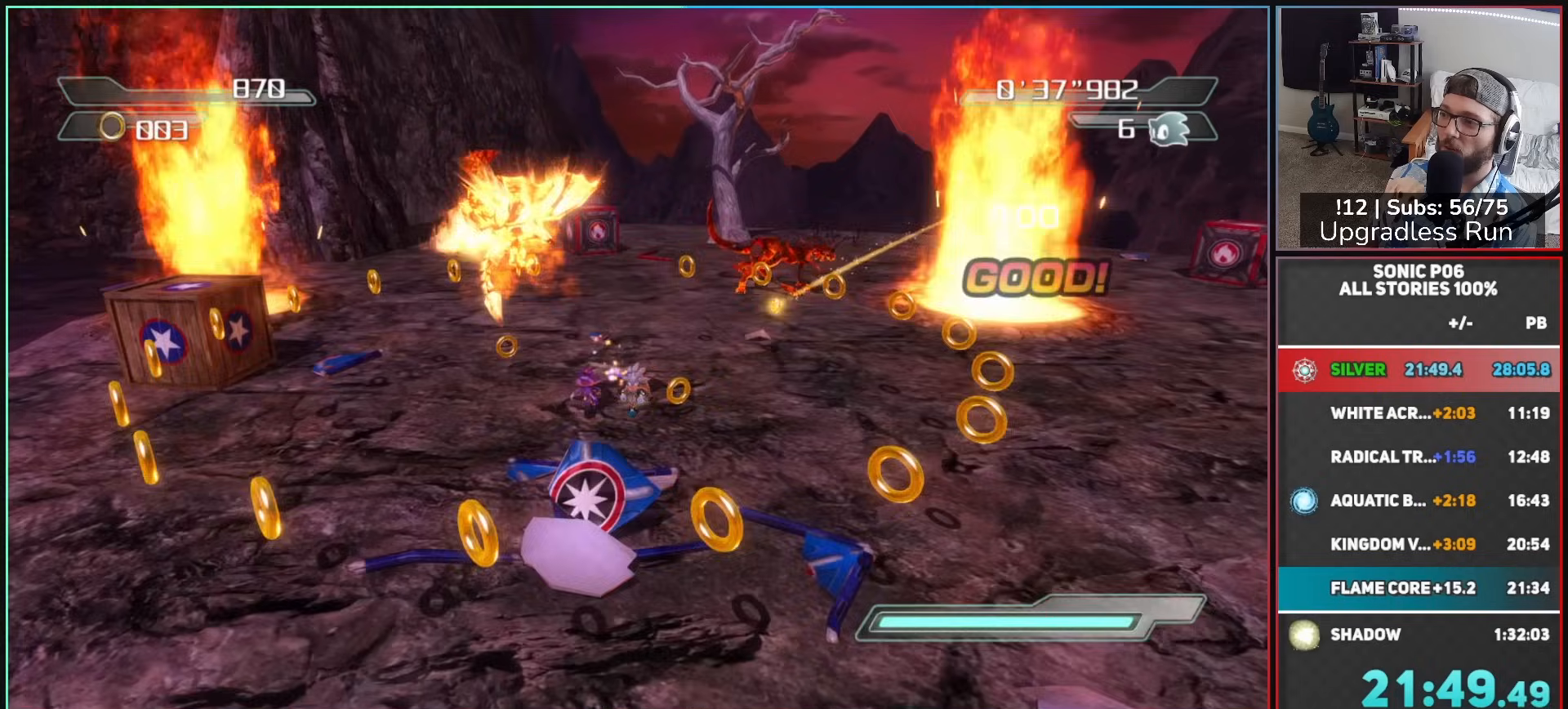
{"buttons": ["A", "B"], "left_stick": "down-left", "right_stick": "center", "button_events": [[500, "A", "down"]]}
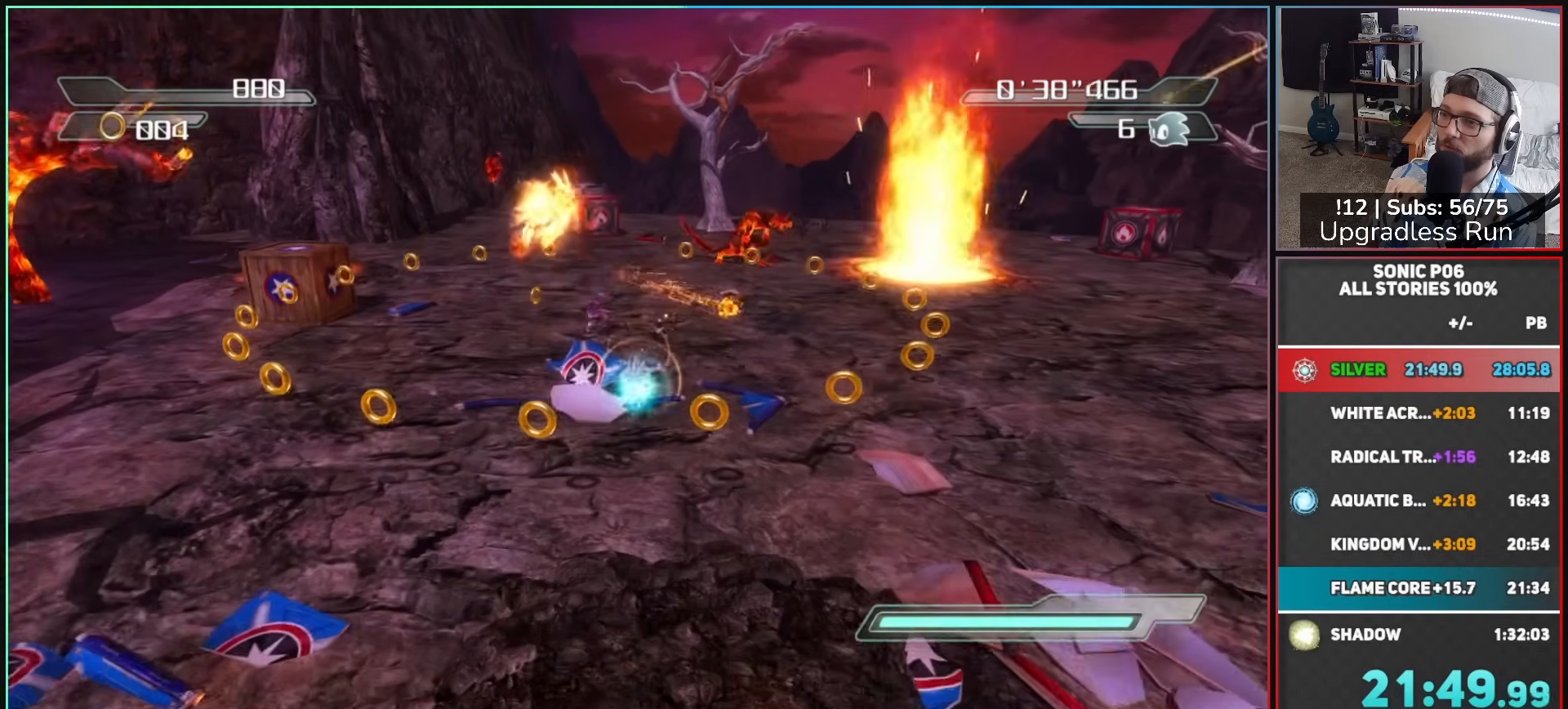
{"buttons": [], "left_stick": "up", "right_stick": "center", "button_events": [[200, "A", "up"], [217, "B", "up"]]}
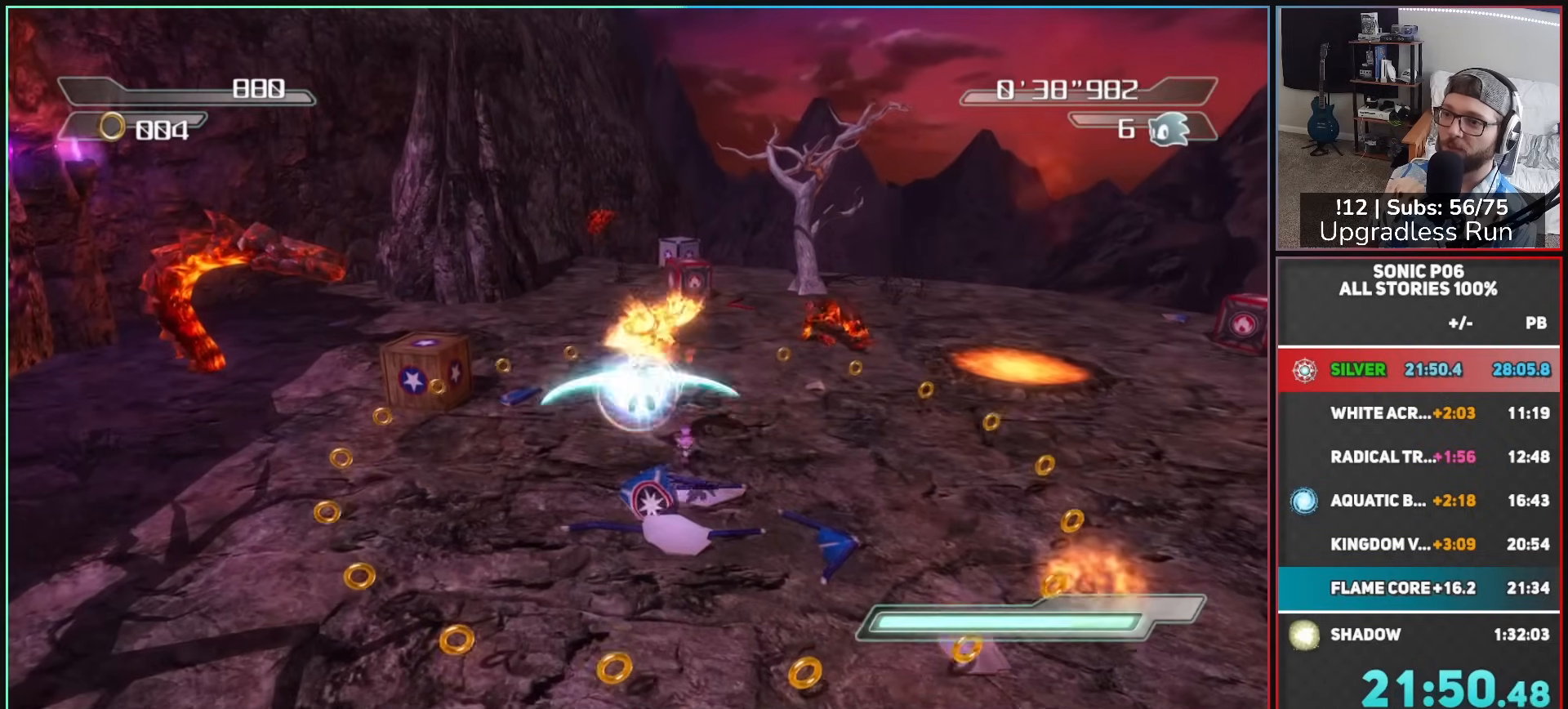
{"buttons": [], "left_stick": "up-right", "right_stick": "center"}
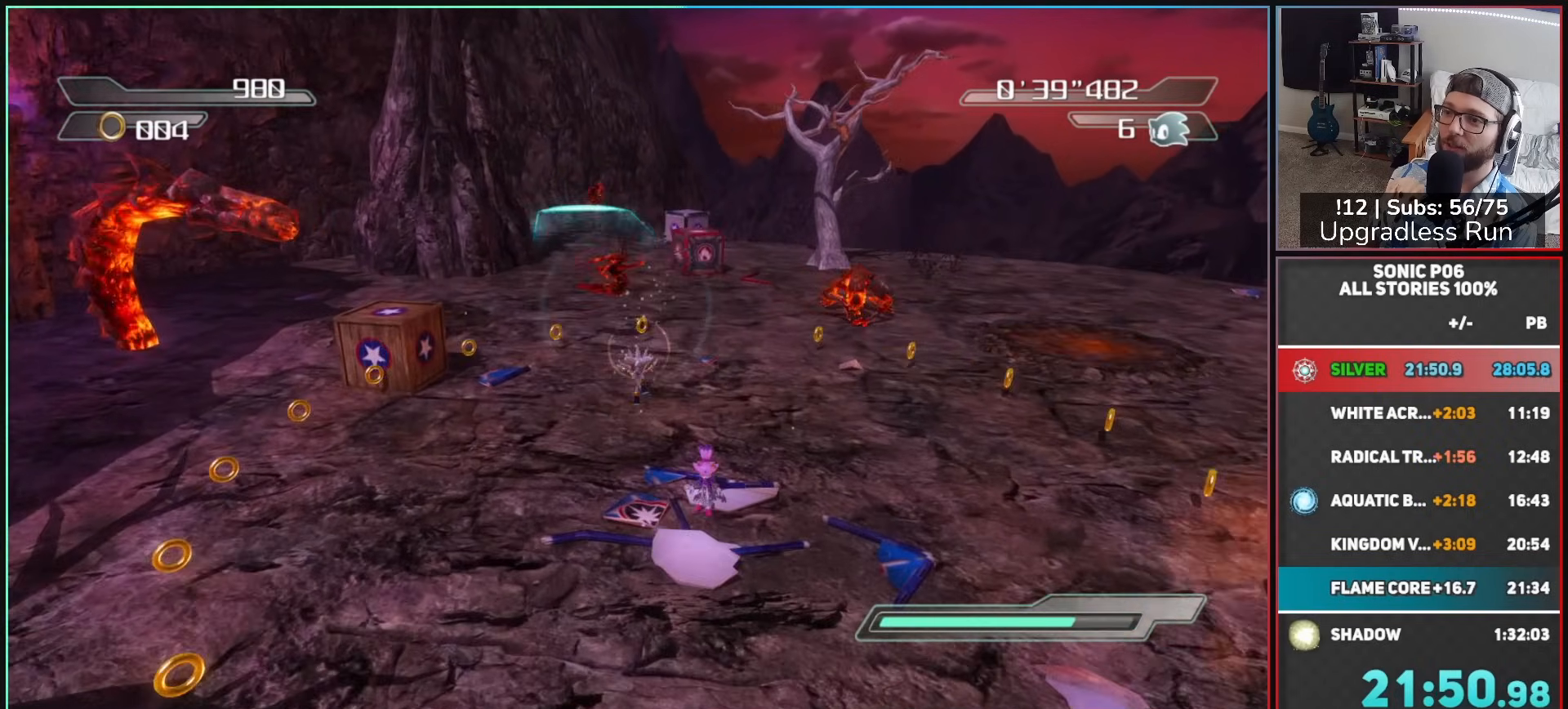
{"buttons": [], "left_stick": "up-right", "right_stick": "center"}
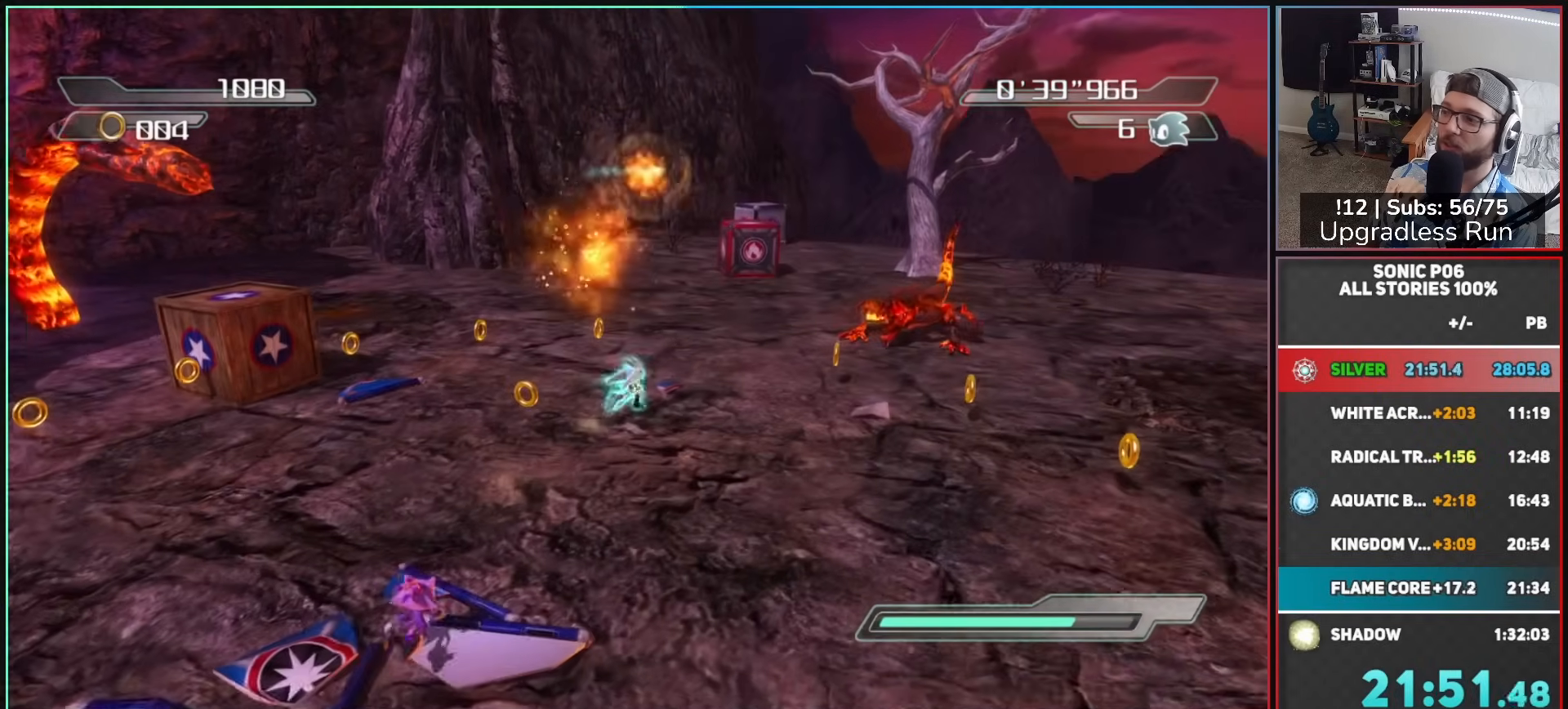
{"buttons": ["X"], "left_stick": "right", "right_stick": "center", "button_events": [[33, "A", "down"], [117, "A", "up"], [200, "X", "down"]]}
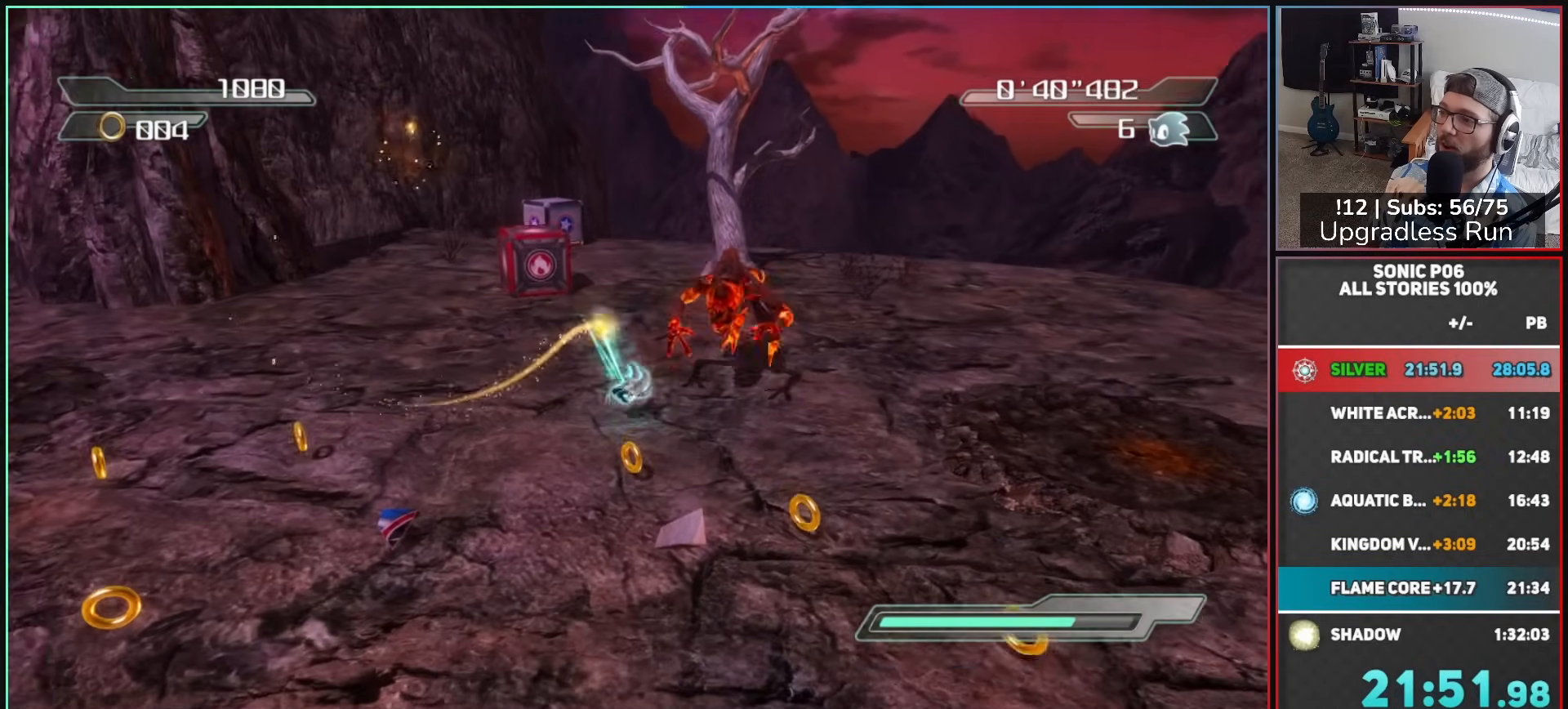
{"buttons": ["R2"], "left_stick": "left", "right_stick": "center", "button_events": [[167, "X", "up"], [367, "R2", "down"]]}
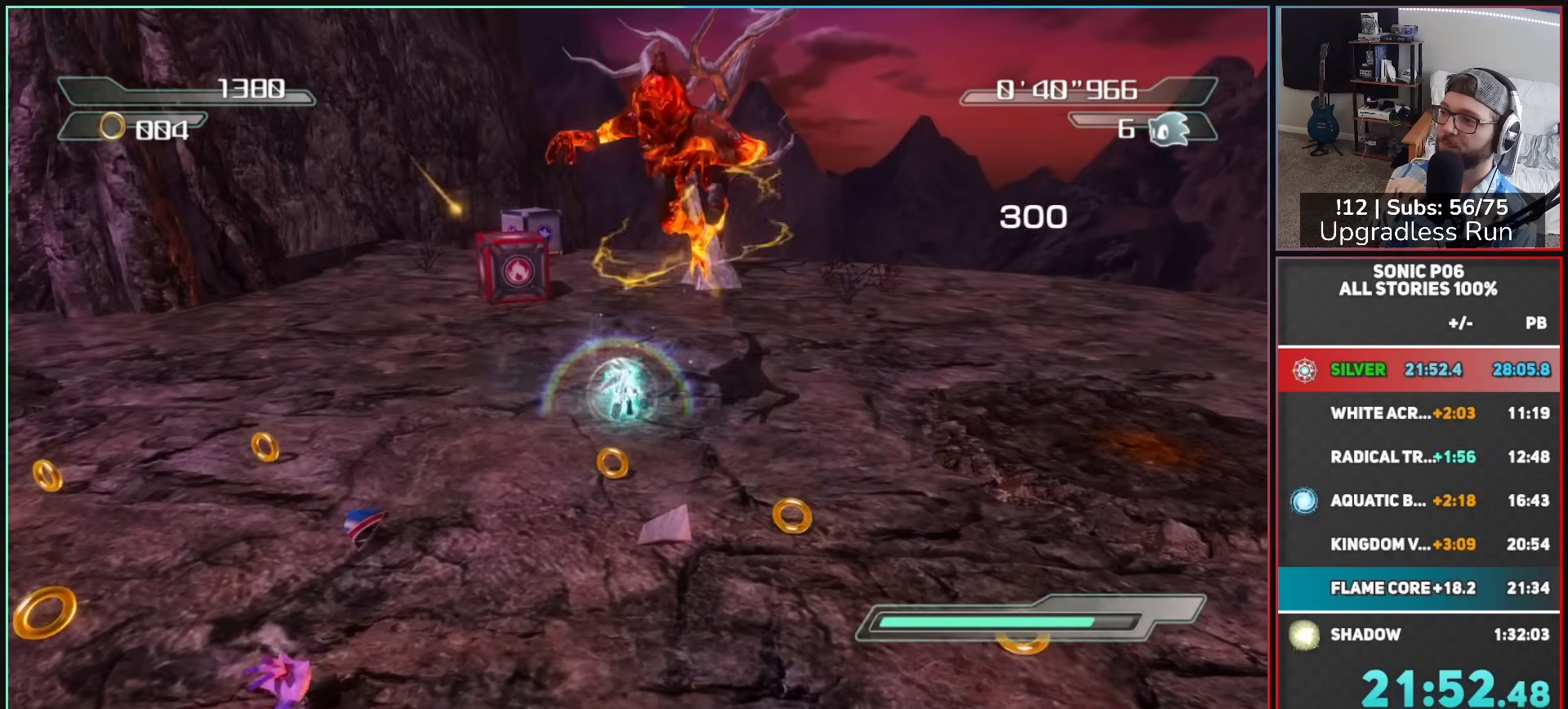
{"buttons": ["A", "R2"], "left_stick": "right", "right_stick": "center", "button_events": [[500, "A", "down"]]}
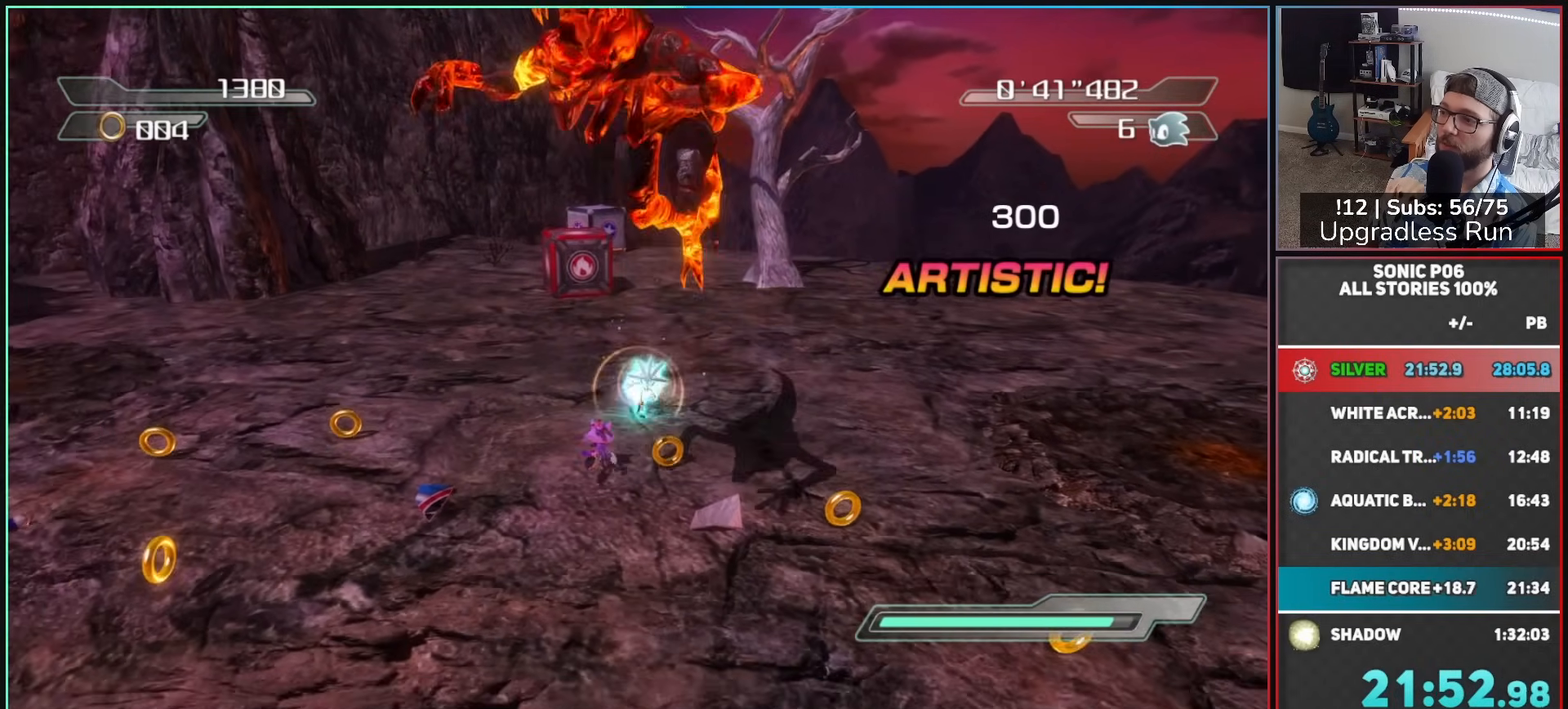
{"buttons": ["A", "R2"], "left_stick": "down-left", "right_stick": "center", "button_events": []}
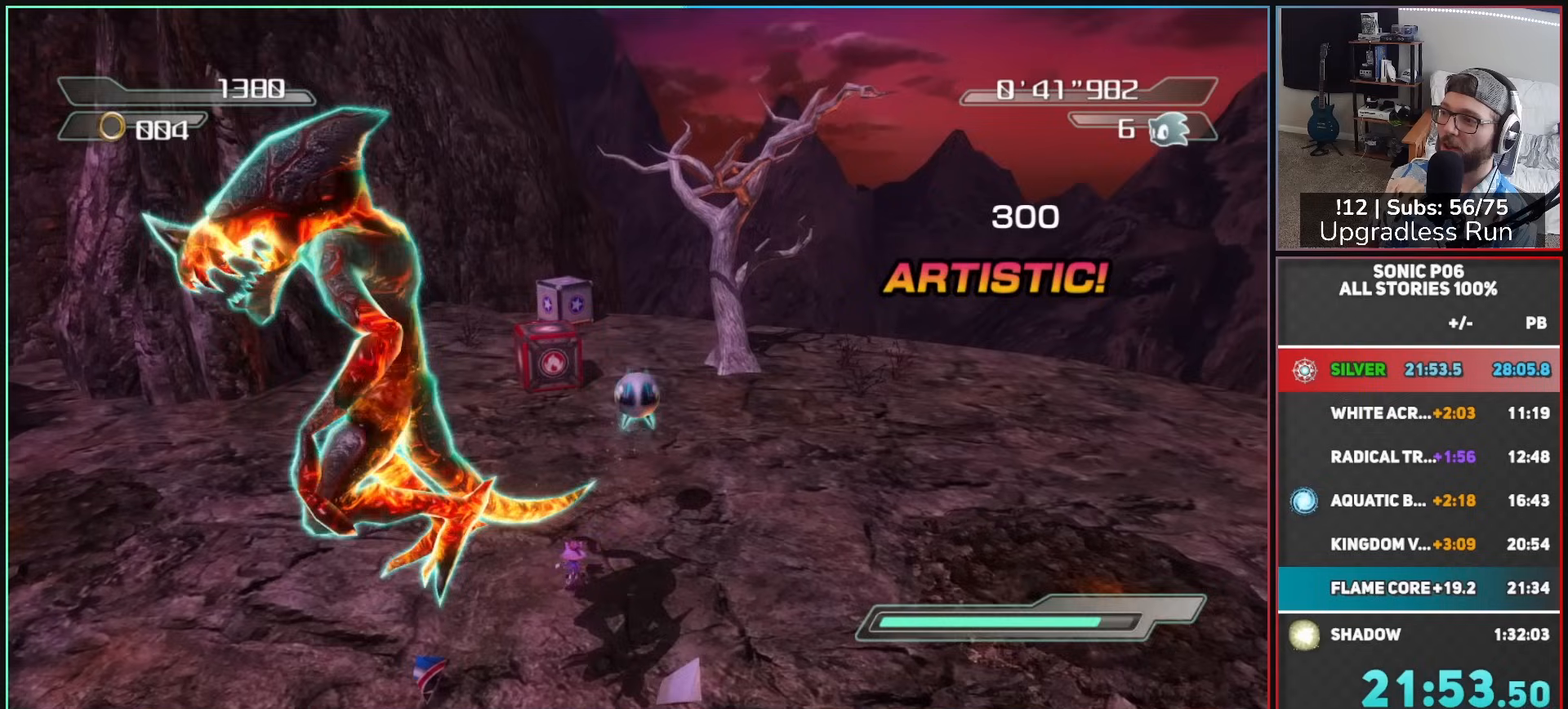
{"buttons": [], "left_stick": "left", "right_stick": "center", "button_events": [[83, "A", "up"], [383, "R2", "up"], [383, "X", "down"], [467, "X", "up"]]}
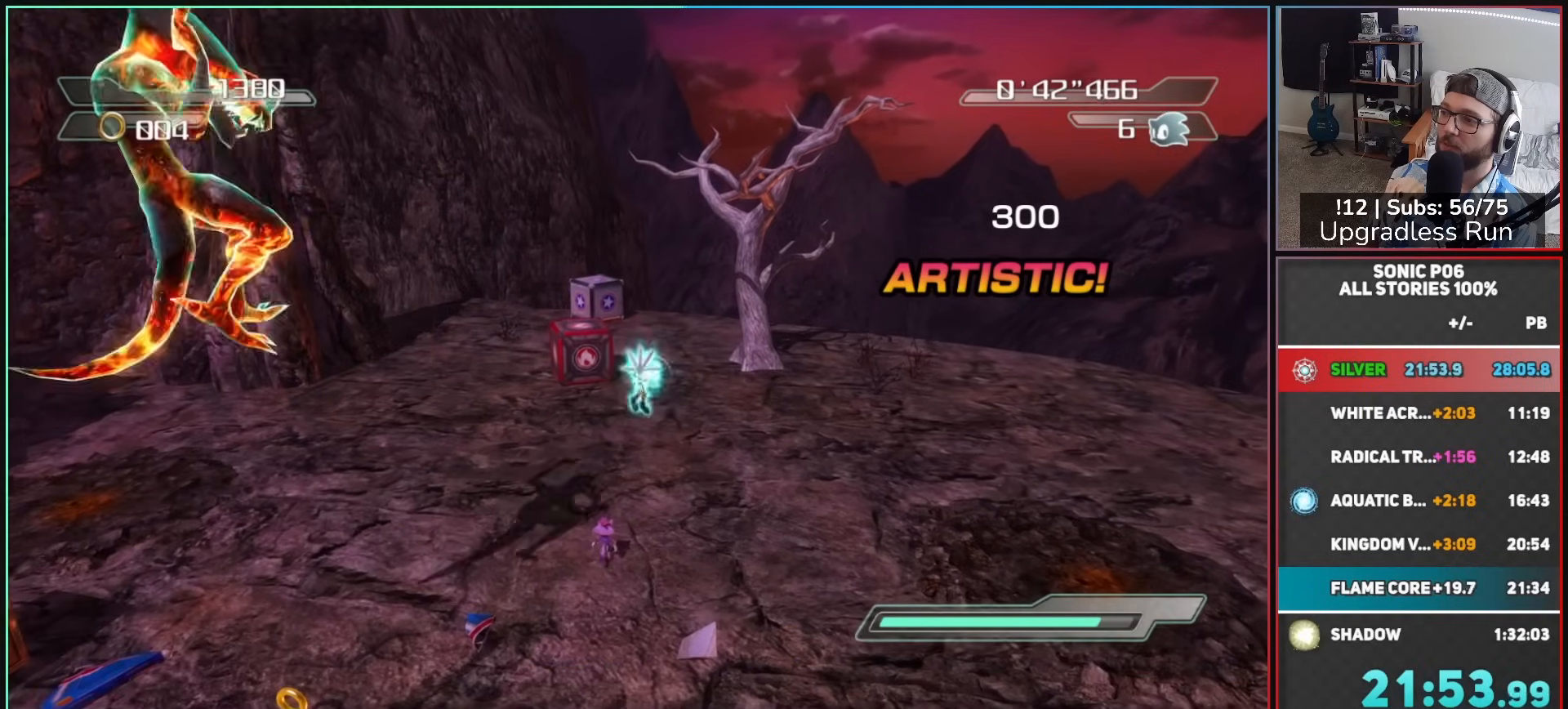
{"buttons": [], "left_stick": "left", "right_stick": "center", "button_events": [[50, "X", "down"], [133, "X", "up"], [217, "X", "down"], [300, "X", "up"]]}
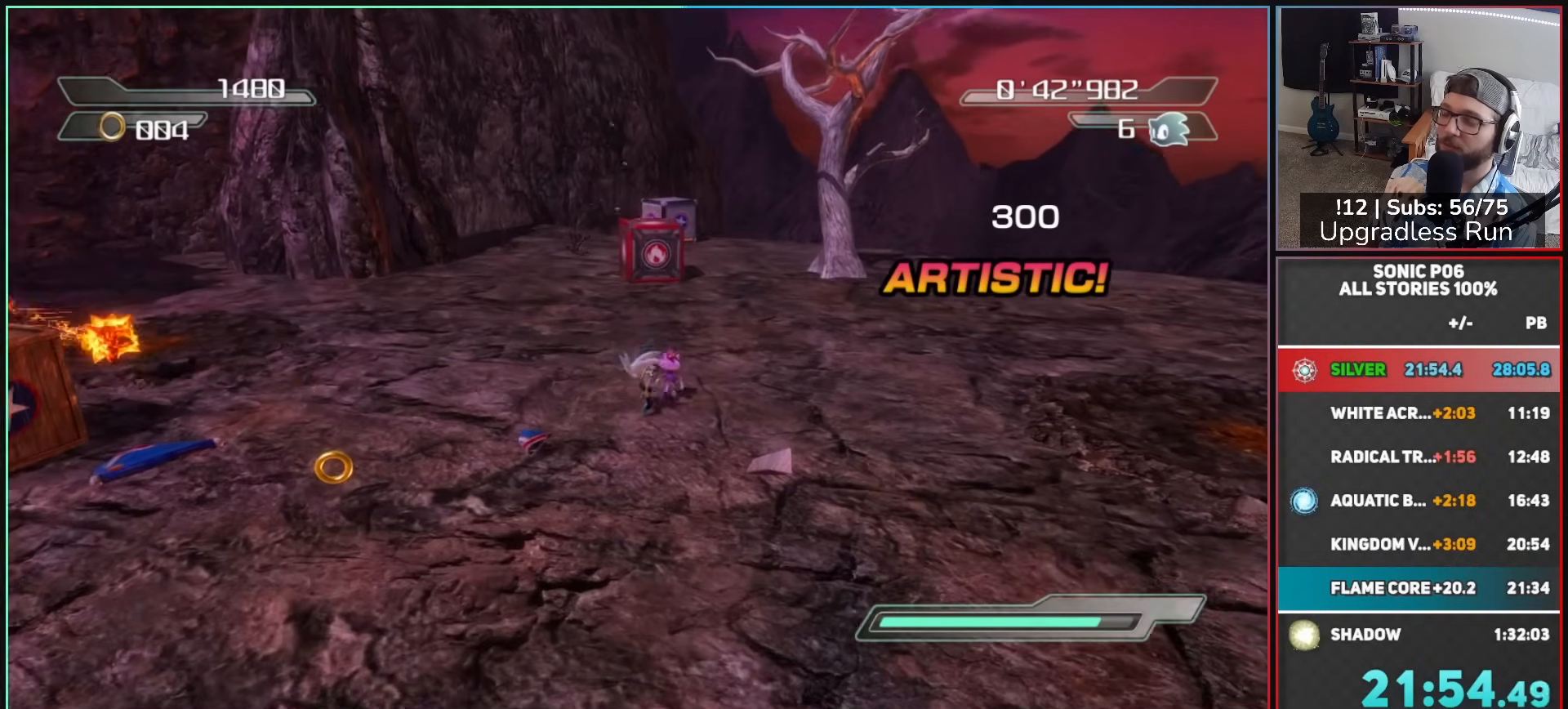
{"buttons": [], "left_stick": "left", "right_stick": "right", "button_events": []}
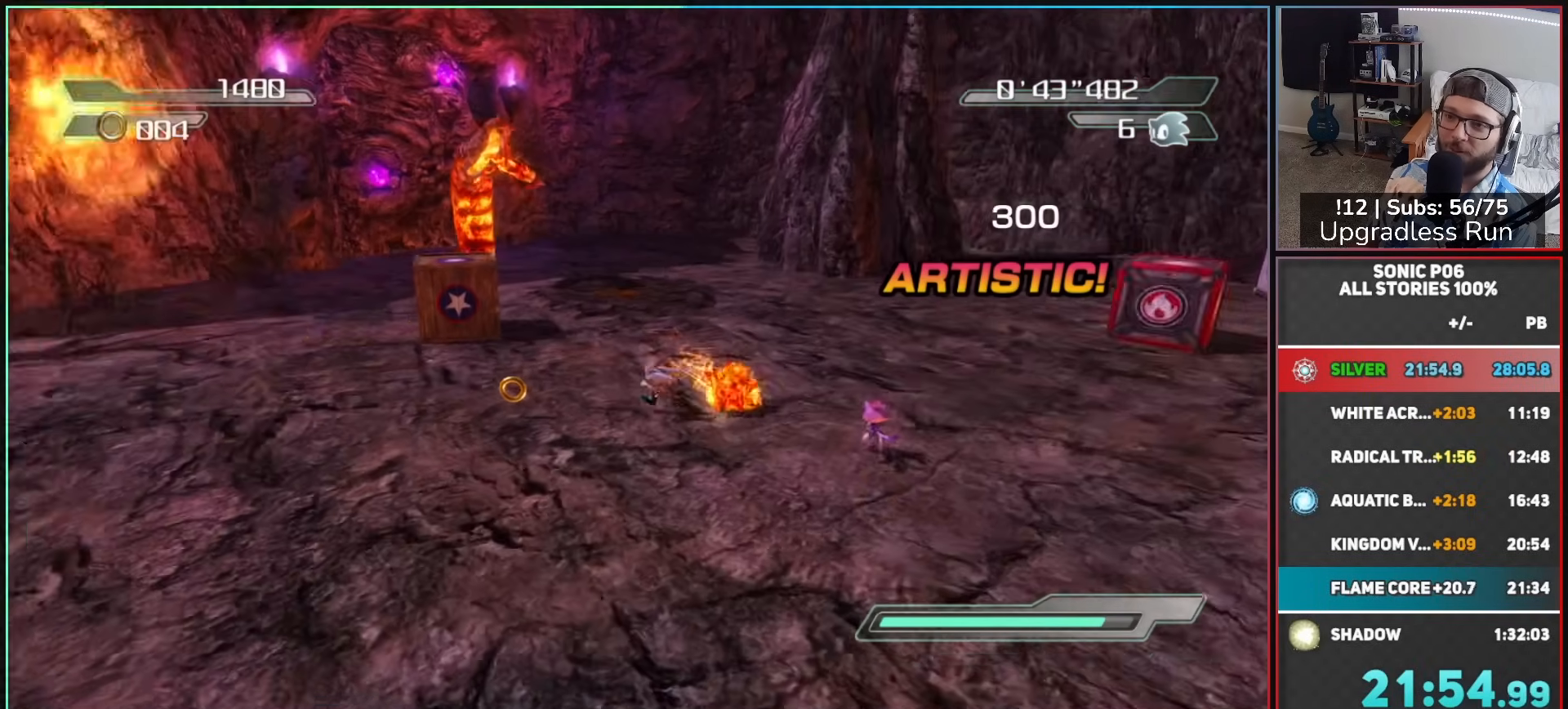
{"buttons": ["R2"], "left_stick": "up-left", "right_stick": "center", "button_events": [[450, "R2", "down"]]}